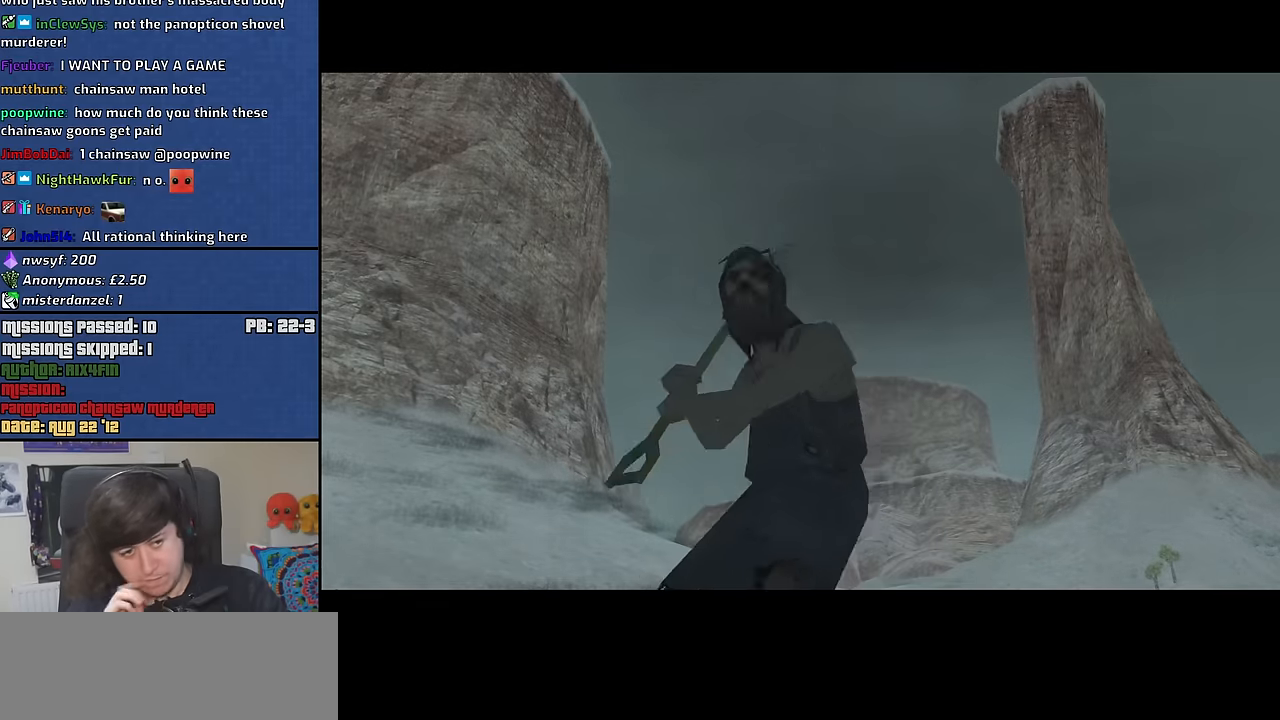
Gameplay with keyboard and mouse; each line is a JSON object with the keys and mouse buttons held at the frame after it. "events" lists presses ("down") and releases ("up") of "1", "2", "3", "4", "5", "6", "8", "a", "alt", "b", "c", "ctrl", "d", "down", "e", "escape", "f", "f1", "f2", "f3", "g", "h", "left", "n", "num2", "q", "r", "right", "s", "shift", "space", "t", "tab", "up", "v", "w", "x", "y", "z", "mouse_left", "mouse_middle", "mouse_right", "mouse_wheel_up" and "mouse_wheel_down" between this image and that frame as [ms after this image, input, new state], when the widget could be followed in between. "mouse_left", "mouse_middle", "mouse_right", "mouse_wheel_up", "mouse_wheel_down" = the "left", "middle", "right", "wheel_up", "wheel_down" buttons of the "mouse" list. No other keys are recorded. Mouse movement is not recorded.
{"keys": [], "mouse": [], "events": []}
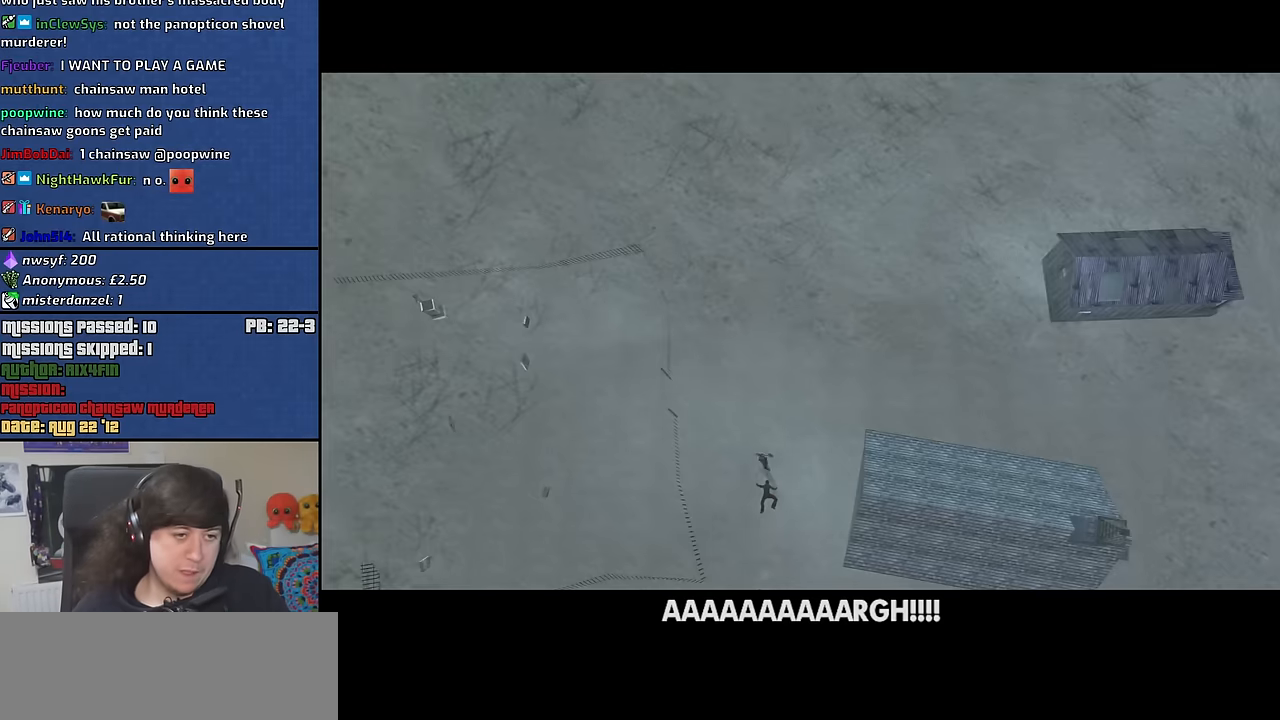
{"keys": [], "mouse": [], "events": []}
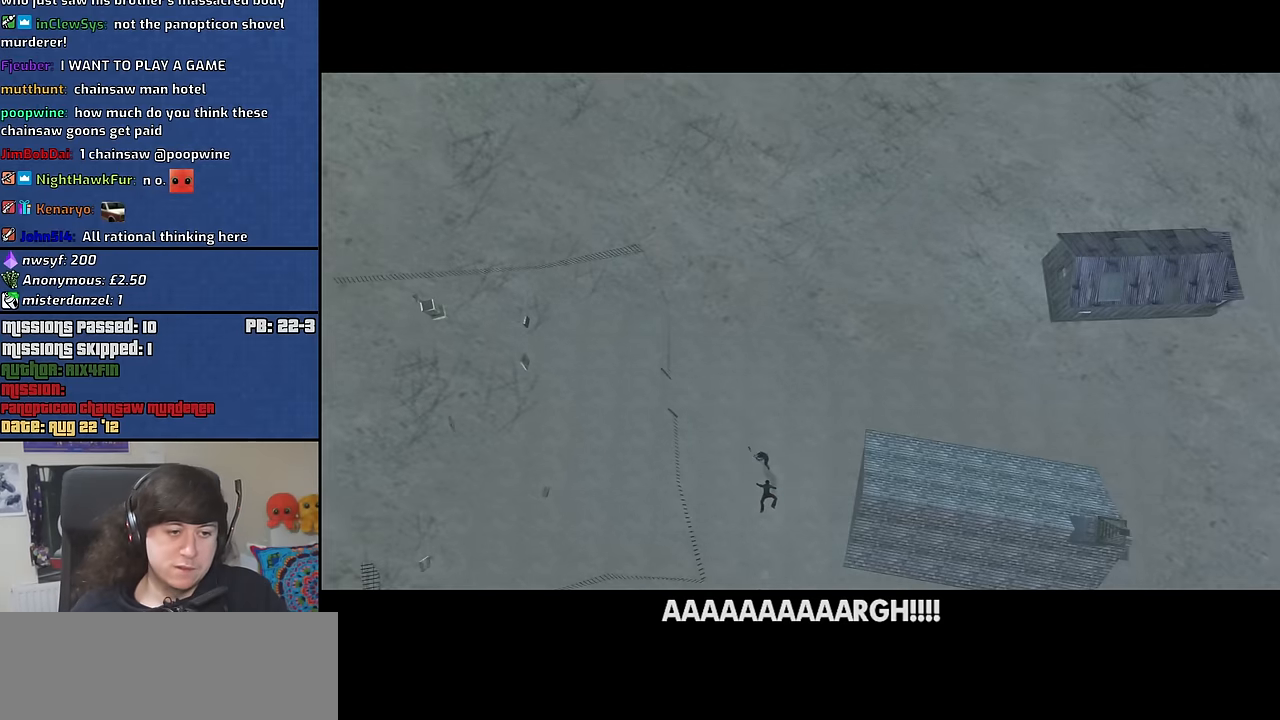
{"keys": [], "mouse": [], "events": []}
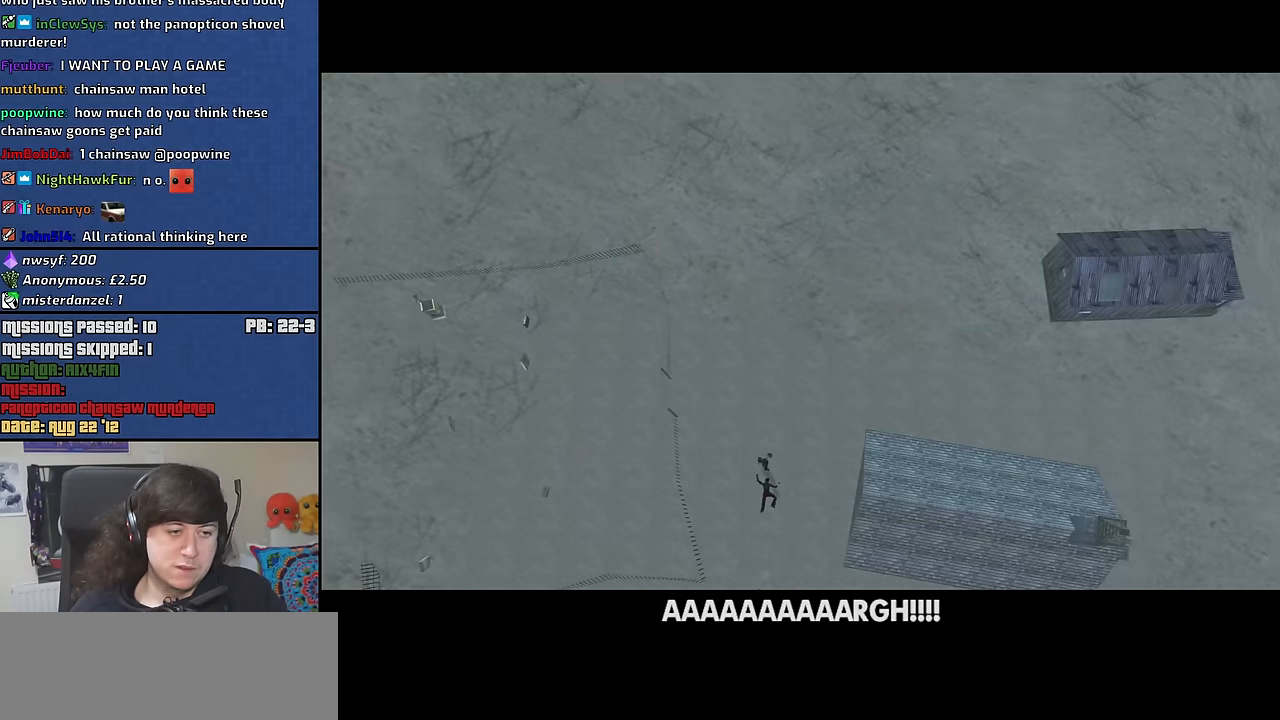
{"keys": [], "mouse": [], "events": []}
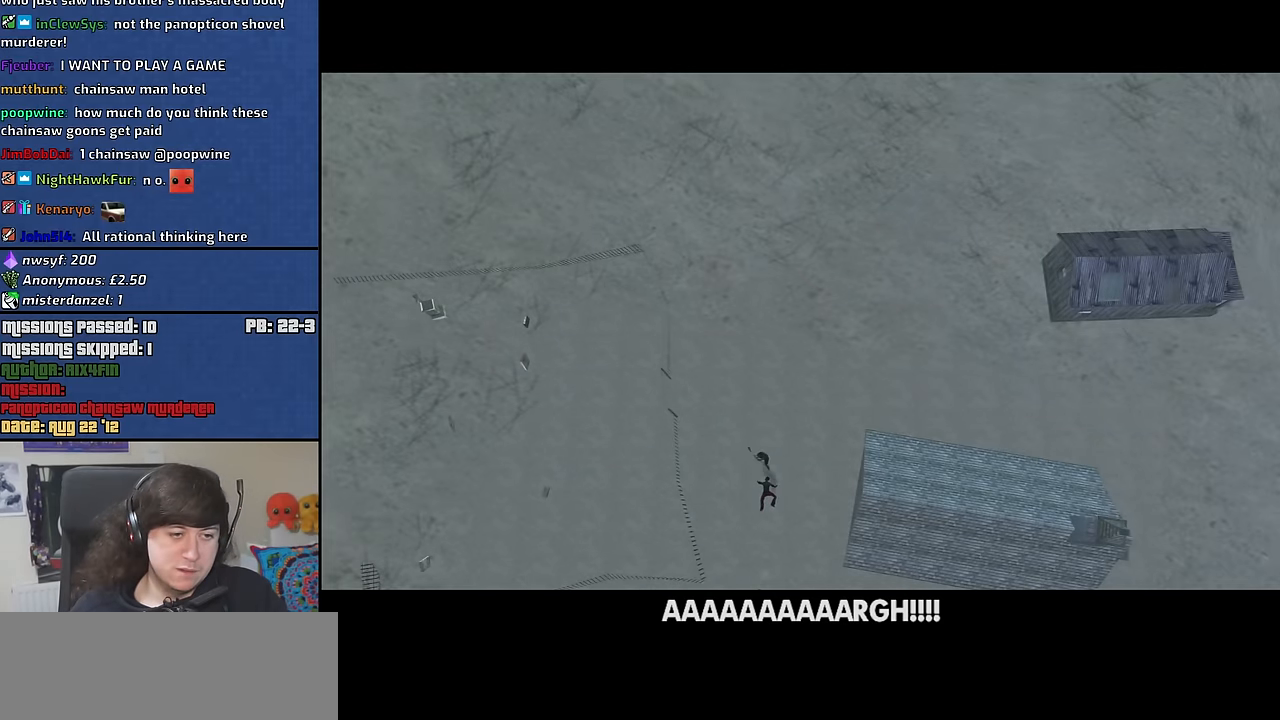
{"keys": [], "mouse": [], "events": []}
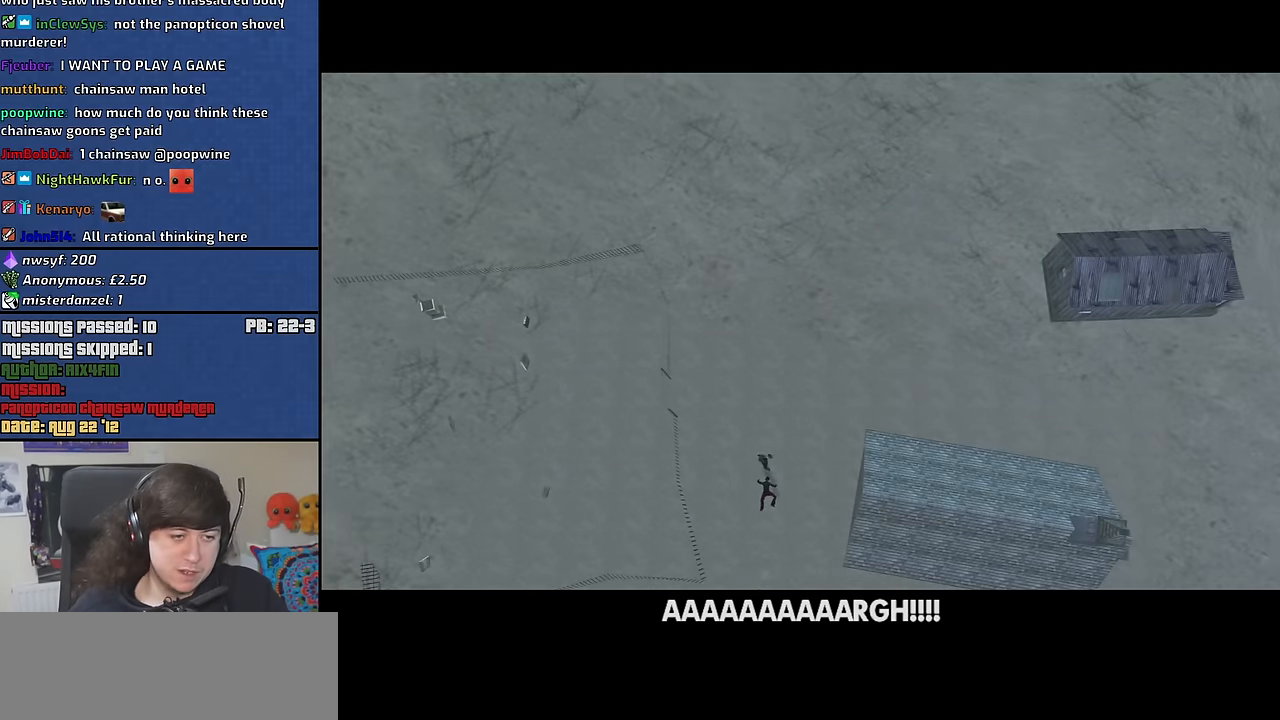
{"keys": [], "mouse": [], "events": []}
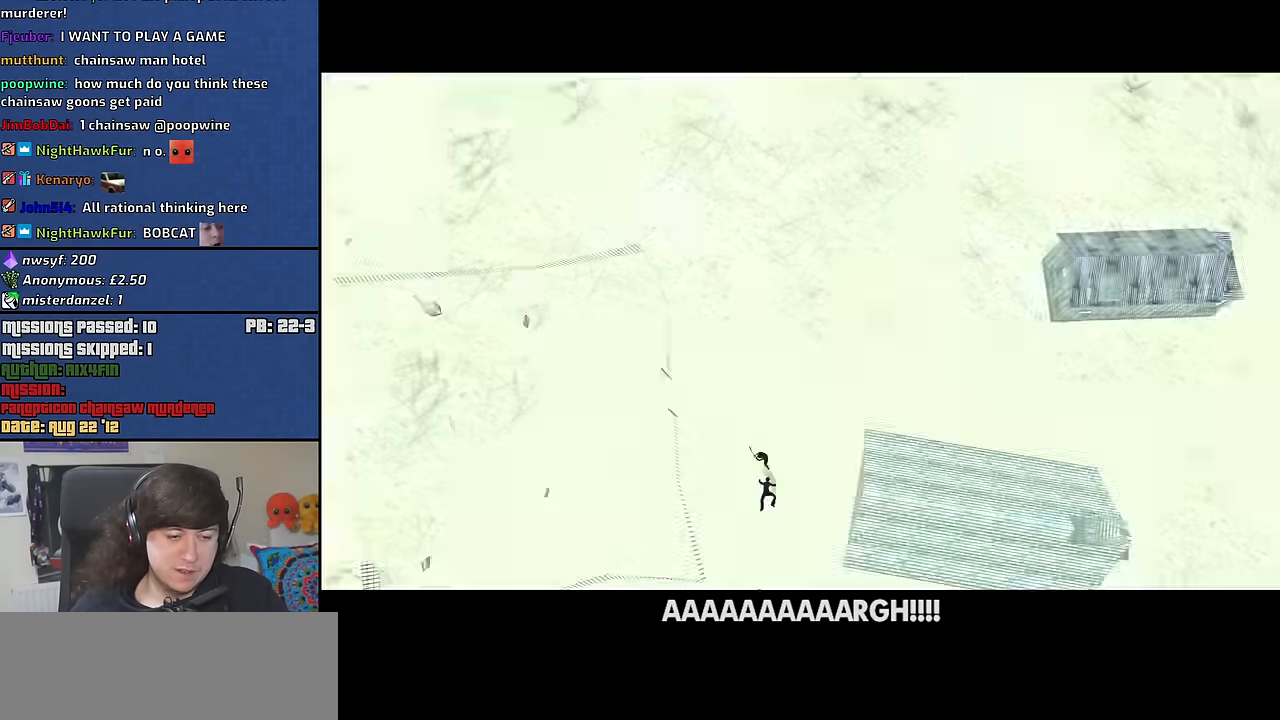
{"keys": [], "mouse": [], "events": []}
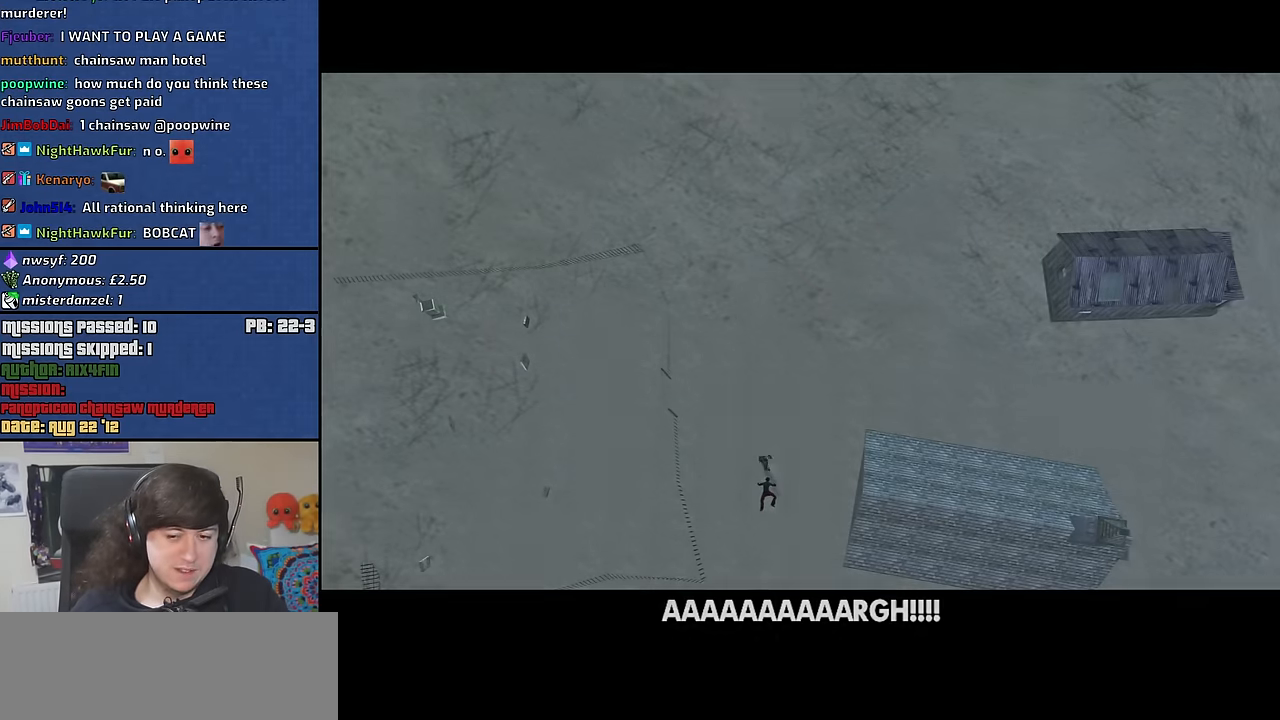
{"keys": [], "mouse": [], "events": []}
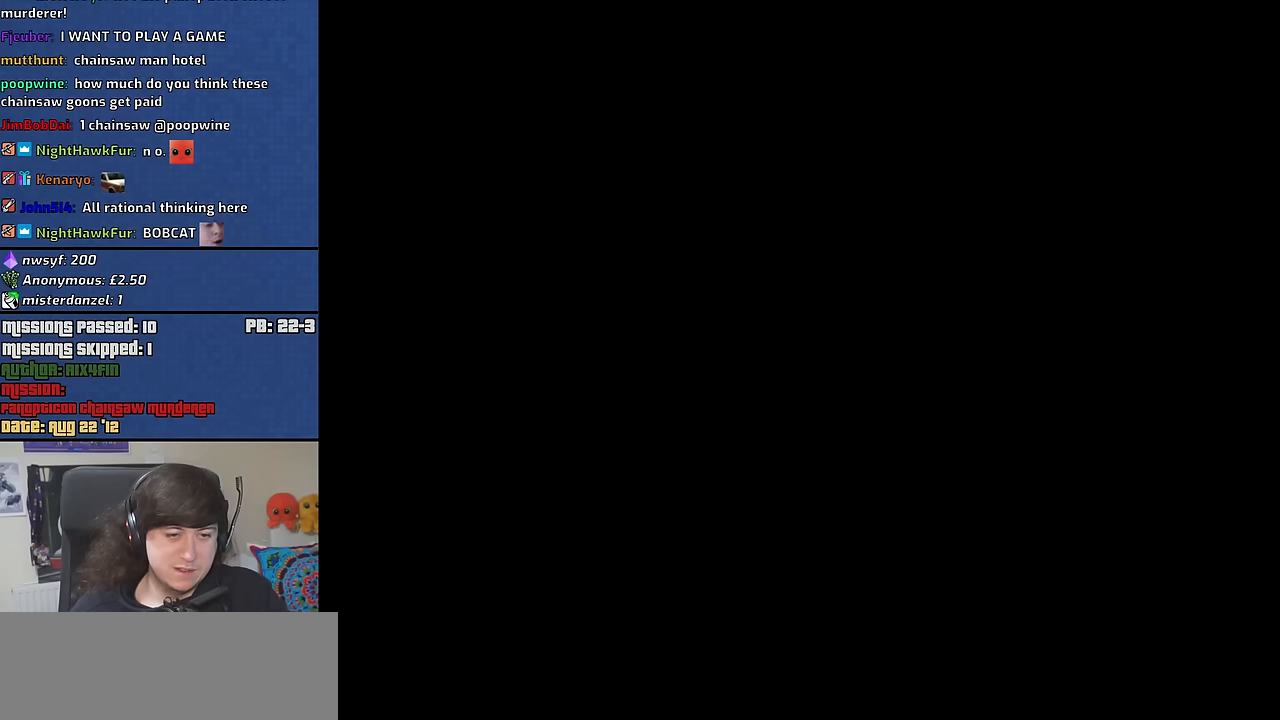
{"keys": [], "mouse": [], "events": []}
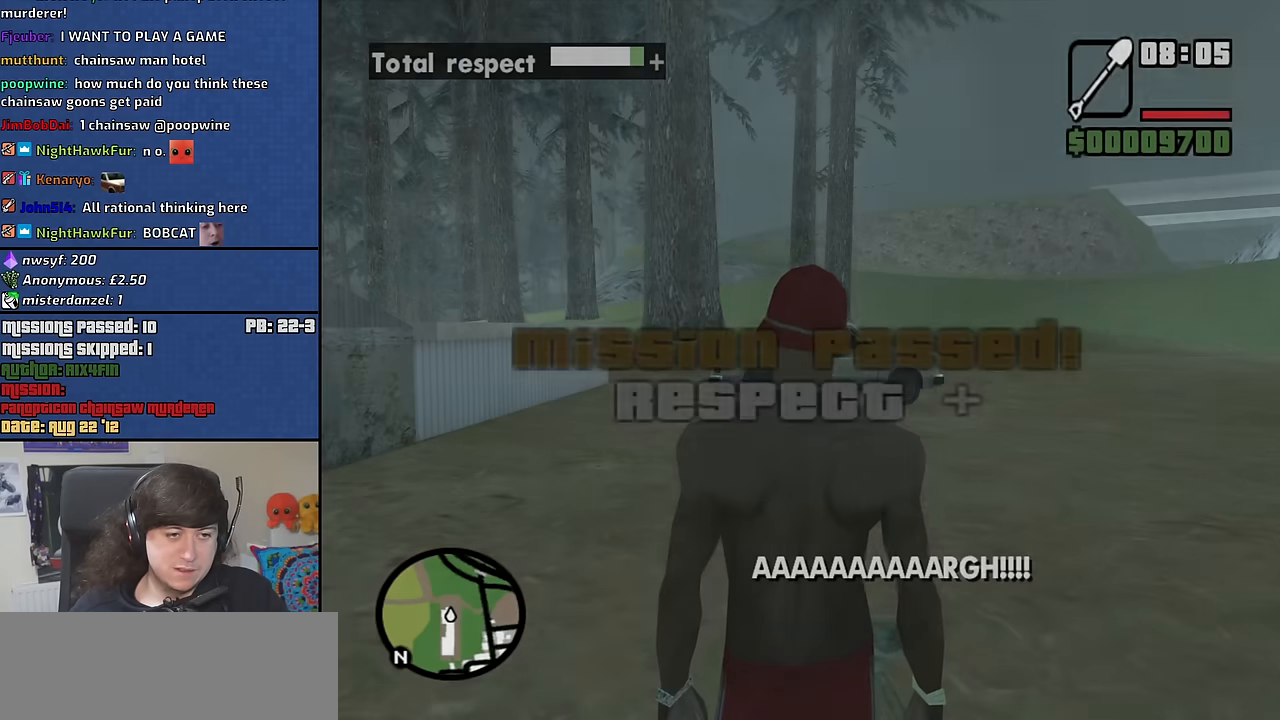
{"keys": ["a", "w"], "mouse": [], "events": [[400, "w", "down"], [500, "a", "down"]]}
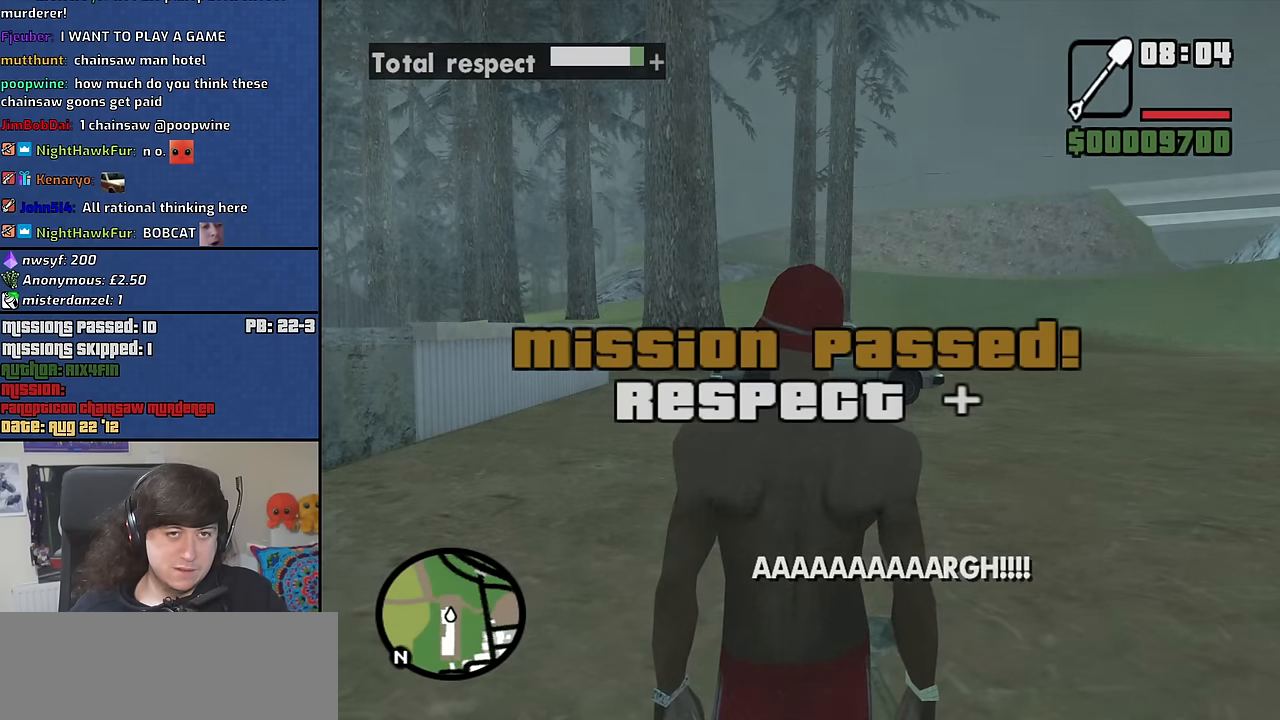
{"keys": [], "mouse": [], "events": [[316, "a", "up"], [416, "w", "up"]]}